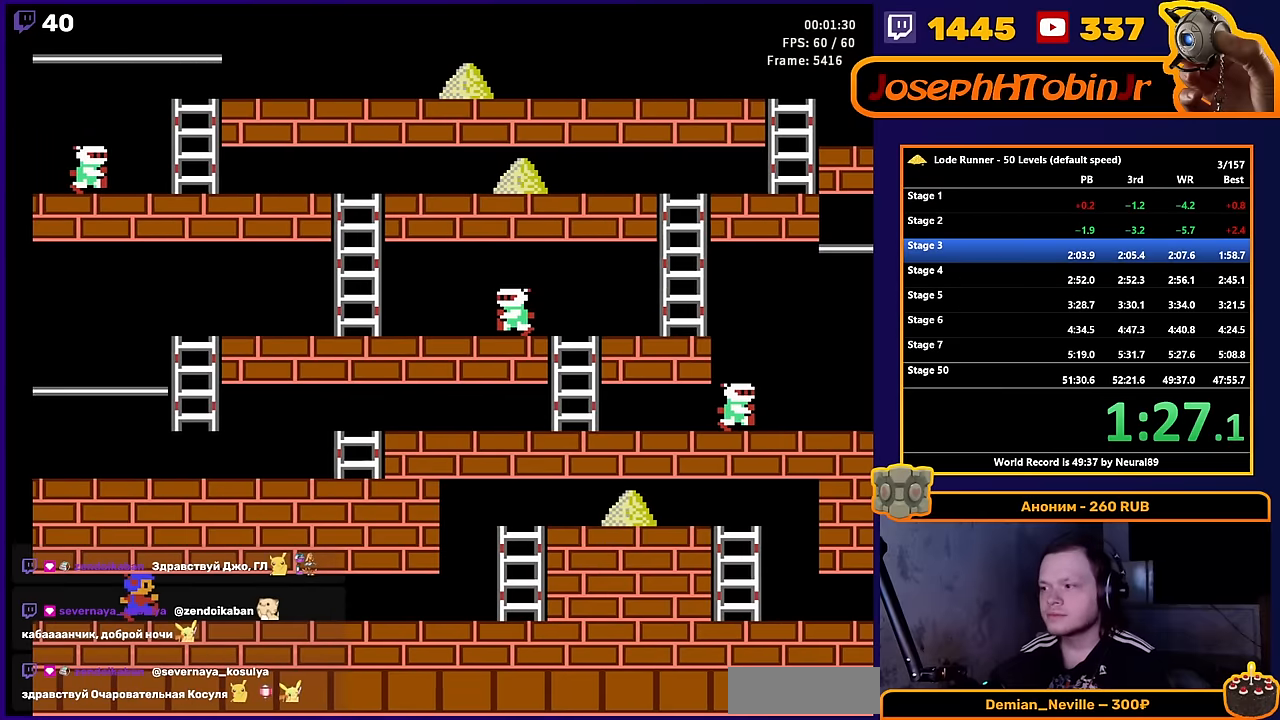
Gameplay with a controller (Nintendo layout); each line is a JSON object with the inputs held at the frame after it. "events" lists button and stick changes between this image and that frame as [ms after this image, input, new state], when the widget could be followed in between. Not read: L3 R3.
{"buttons": ["DPAD_LEFT"], "events": [[117, "DPAD_LEFT", "down"]]}
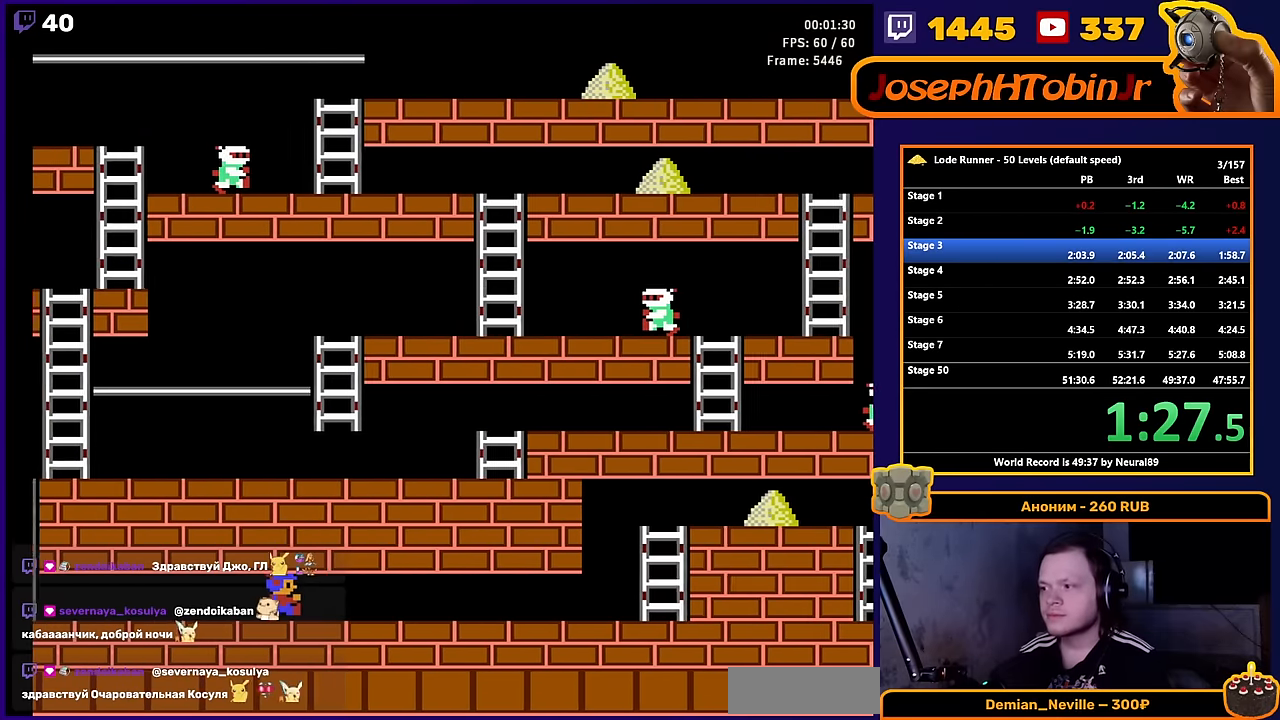
{"buttons": ["DPAD_LEFT"], "events": []}
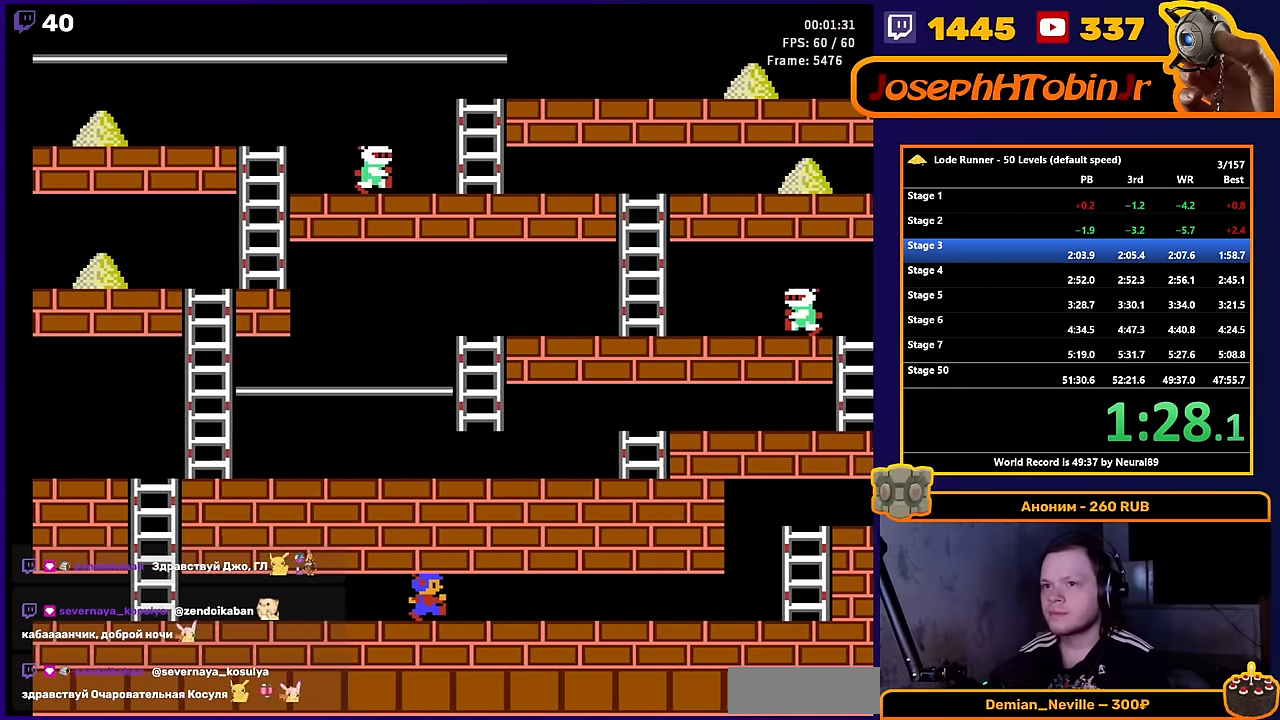
{"buttons": ["DPAD_LEFT"], "events": []}
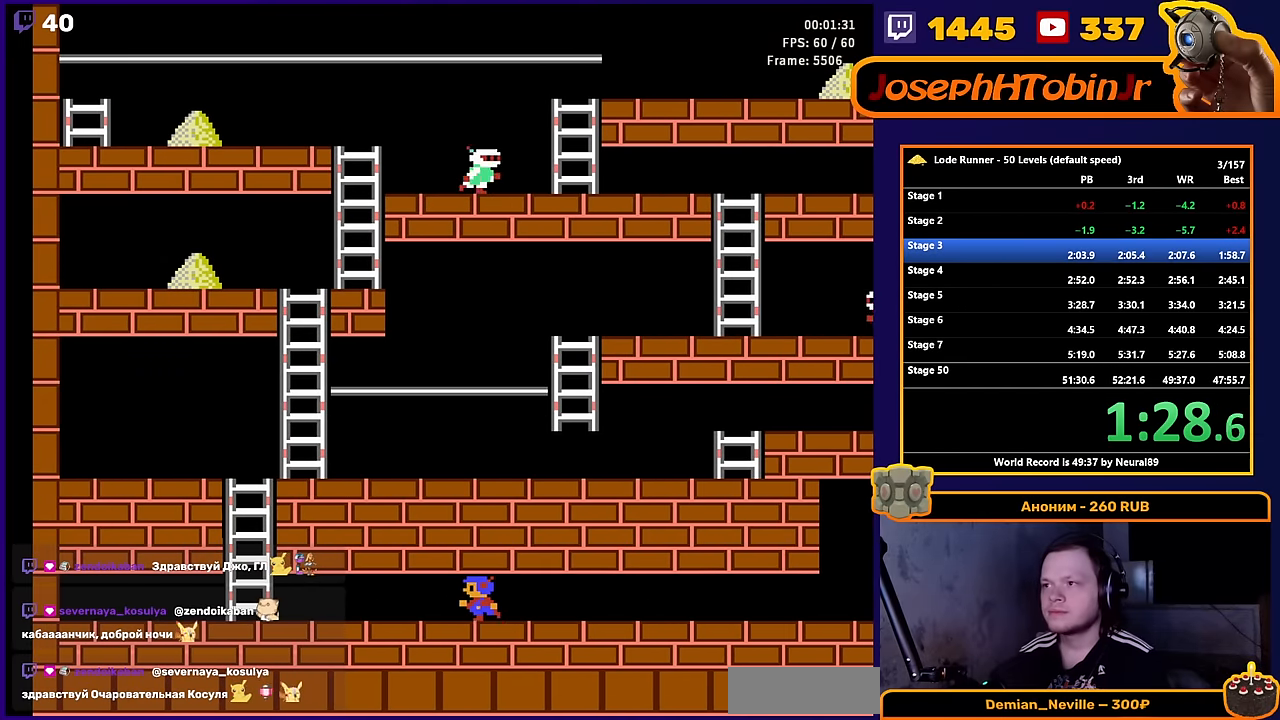
{"buttons": ["DPAD_LEFT"], "events": []}
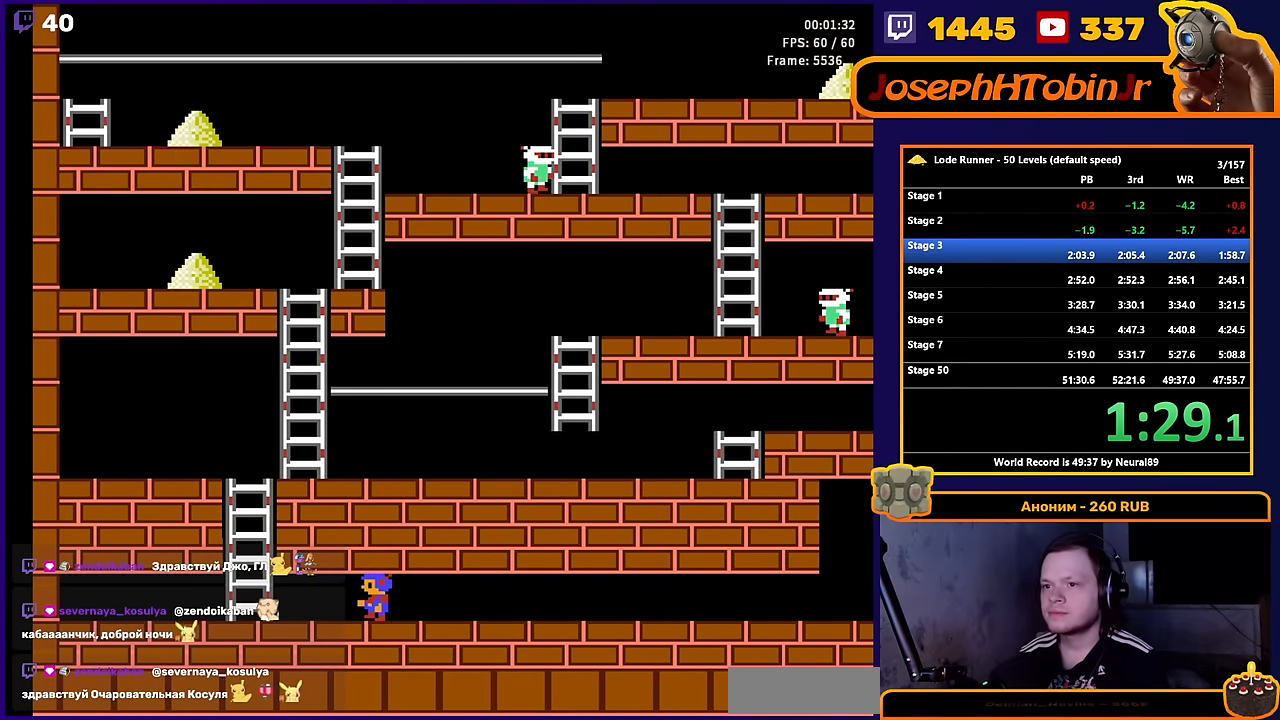
{"buttons": ["DPAD_UP", "DPAD_LEFT"], "events": [[450, "DPAD_UP", "down"]]}
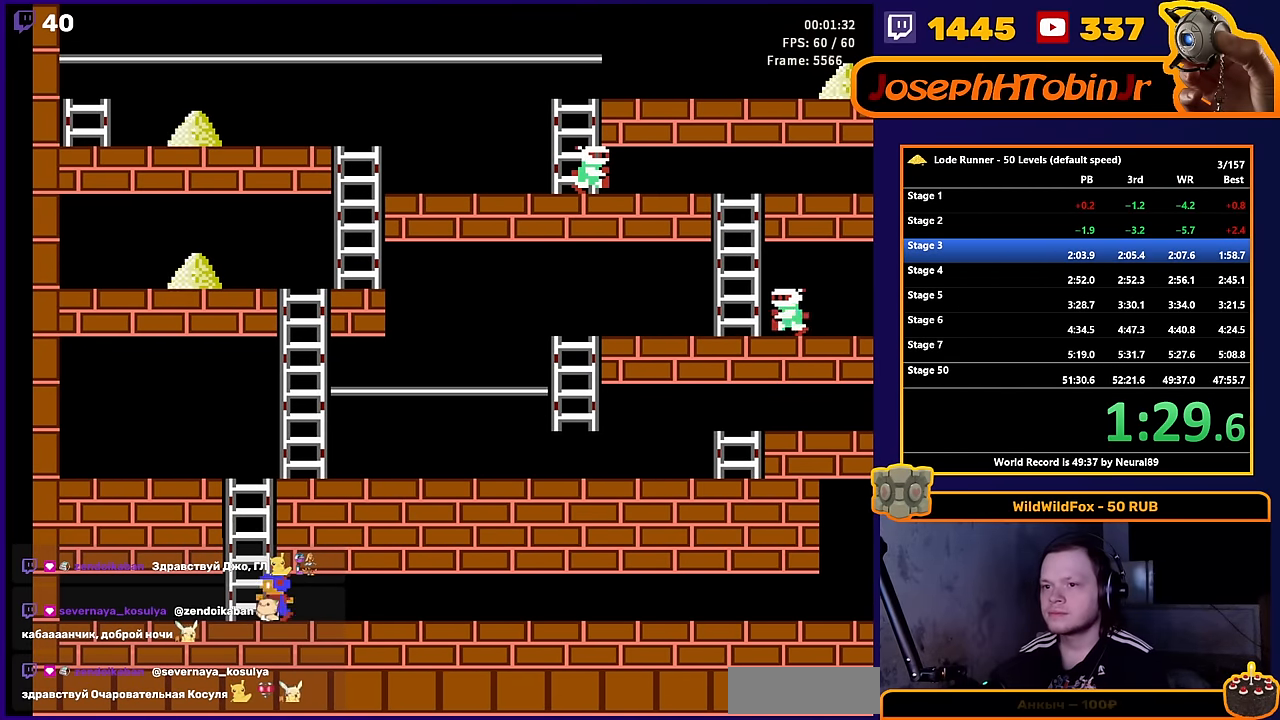
{"buttons": ["DPAD_UP"], "events": [[50, "DPAD_LEFT", "up"]]}
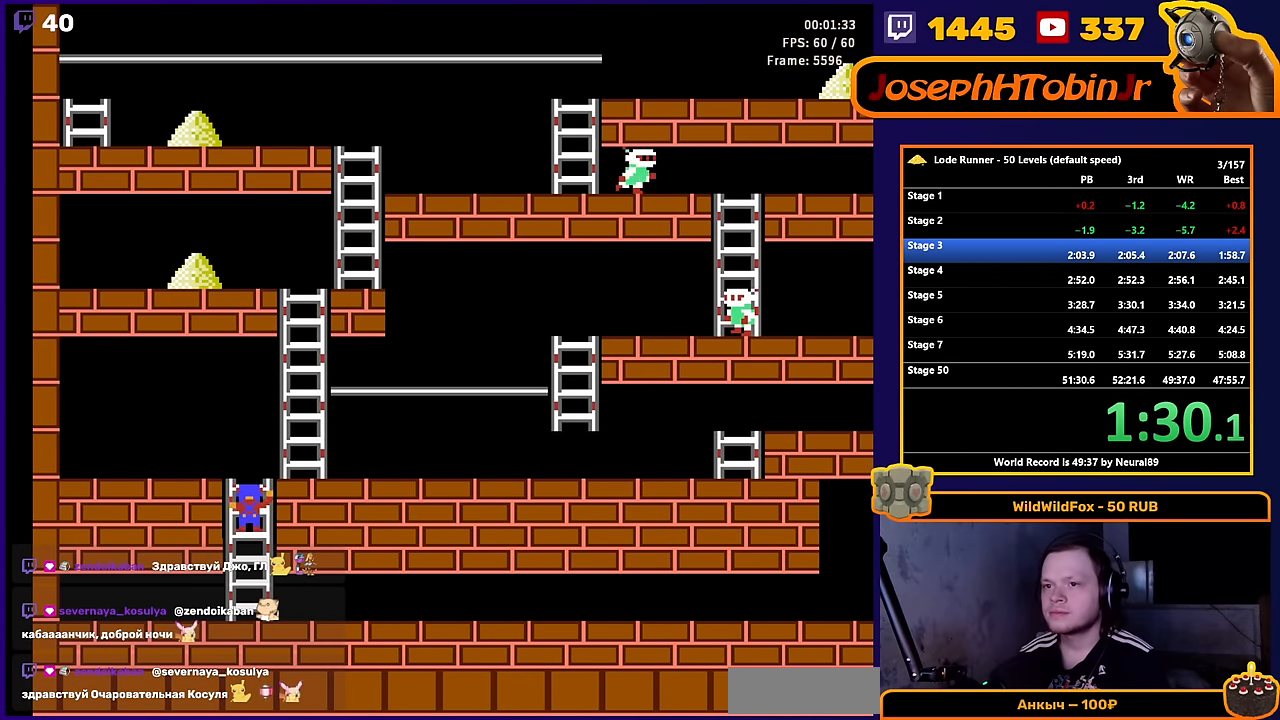
{"buttons": ["DPAD_UP"], "events": [[133, "DPAD_RIGHT", "down"], [167, "DPAD_UP", "up"], [317, "DPAD_UP", "down"], [383, "DPAD_RIGHT", "up"]]}
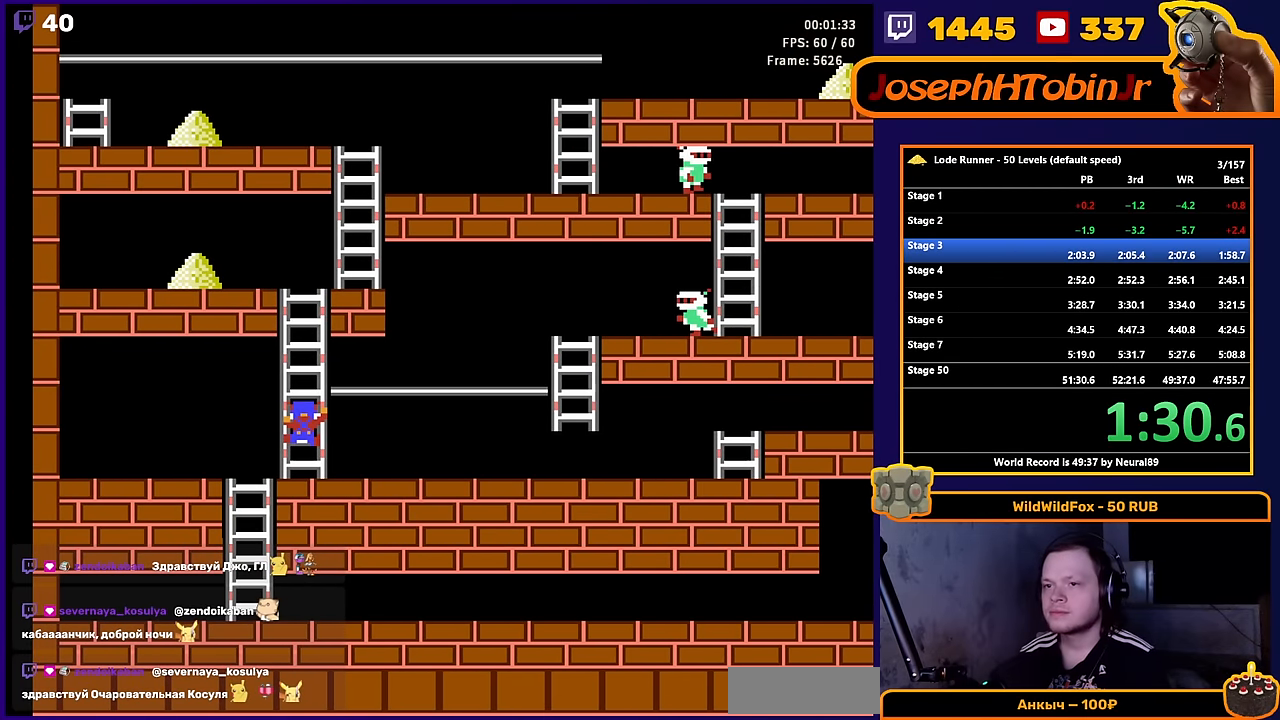
{"buttons": ["DPAD_UP"], "events": []}
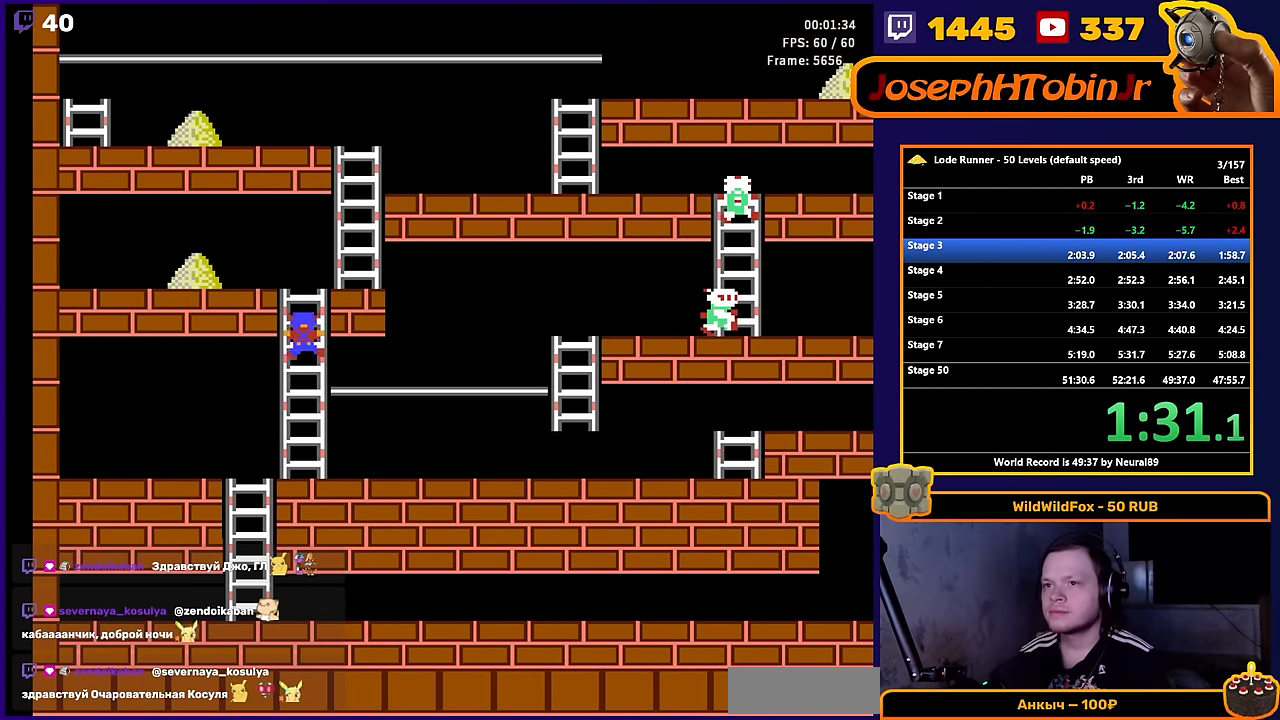
{"buttons": ["DPAD_LEFT"], "events": [[250, "DPAD_LEFT", "down"], [267, "DPAD_UP", "up"]]}
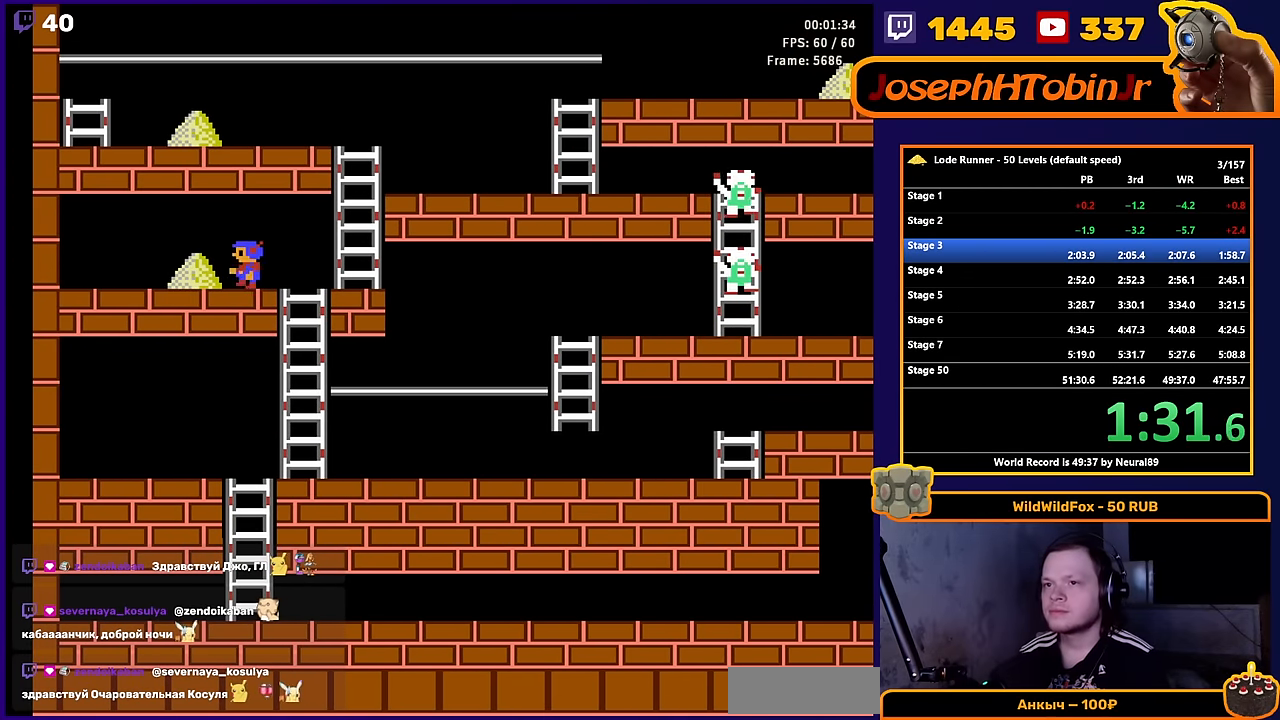
{"buttons": ["DPAD_RIGHT"], "events": [[267, "DPAD_LEFT", "up"], [267, "DPAD_UP", "down"], [283, "DPAD_RIGHT", "down"], [283, "DPAD_UP", "up"]]}
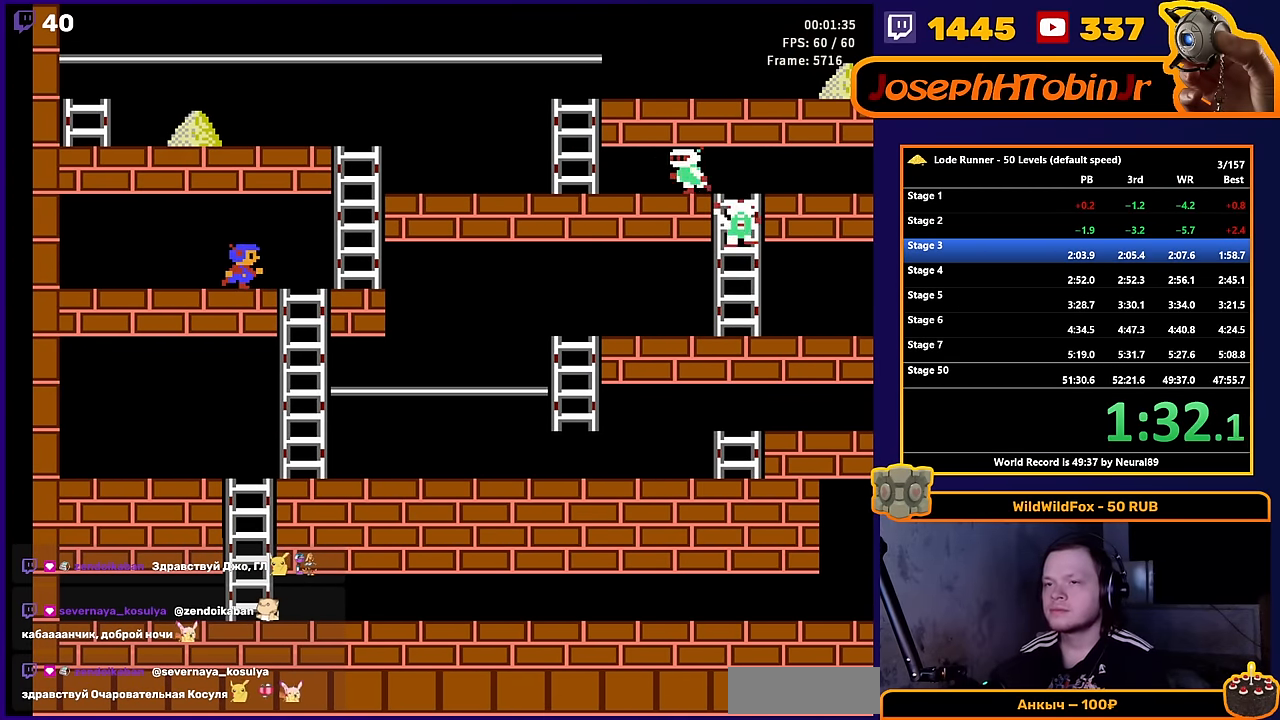
{"buttons": ["DPAD_UP"], "events": [[417, "DPAD_UP", "down"], [483, "DPAD_RIGHT", "up"]]}
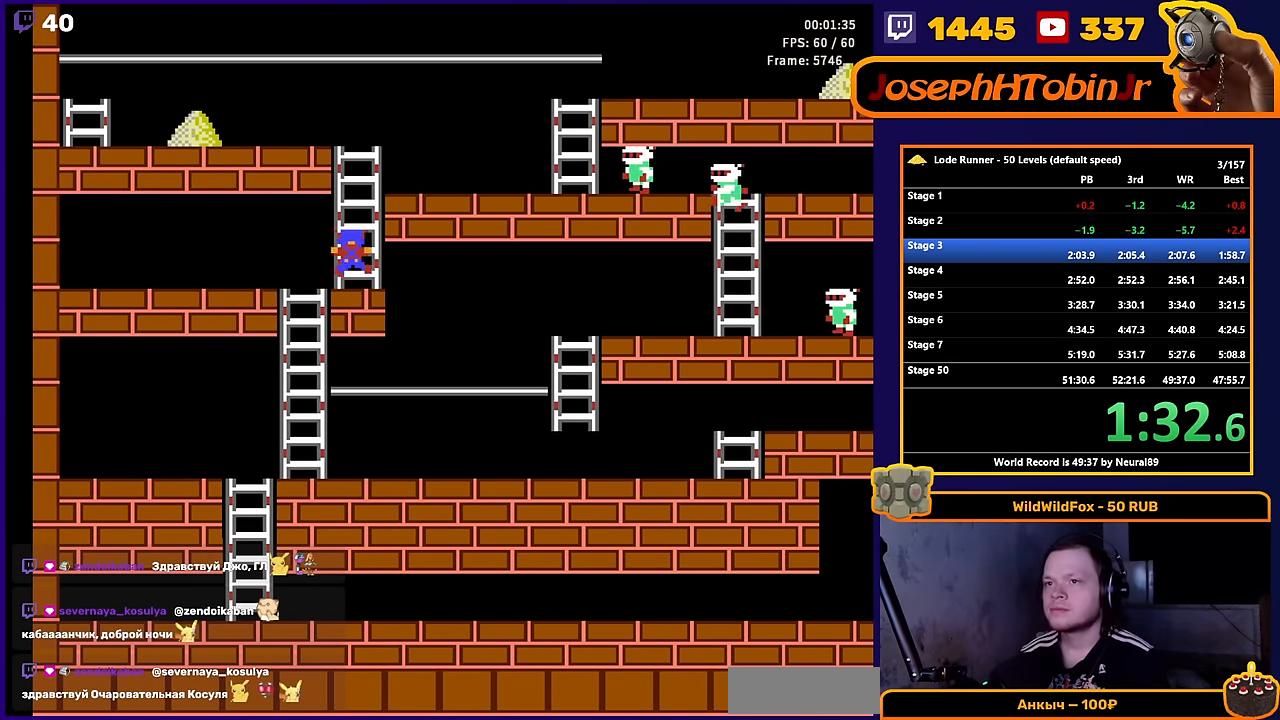
{"buttons": ["DPAD_UP"], "events": []}
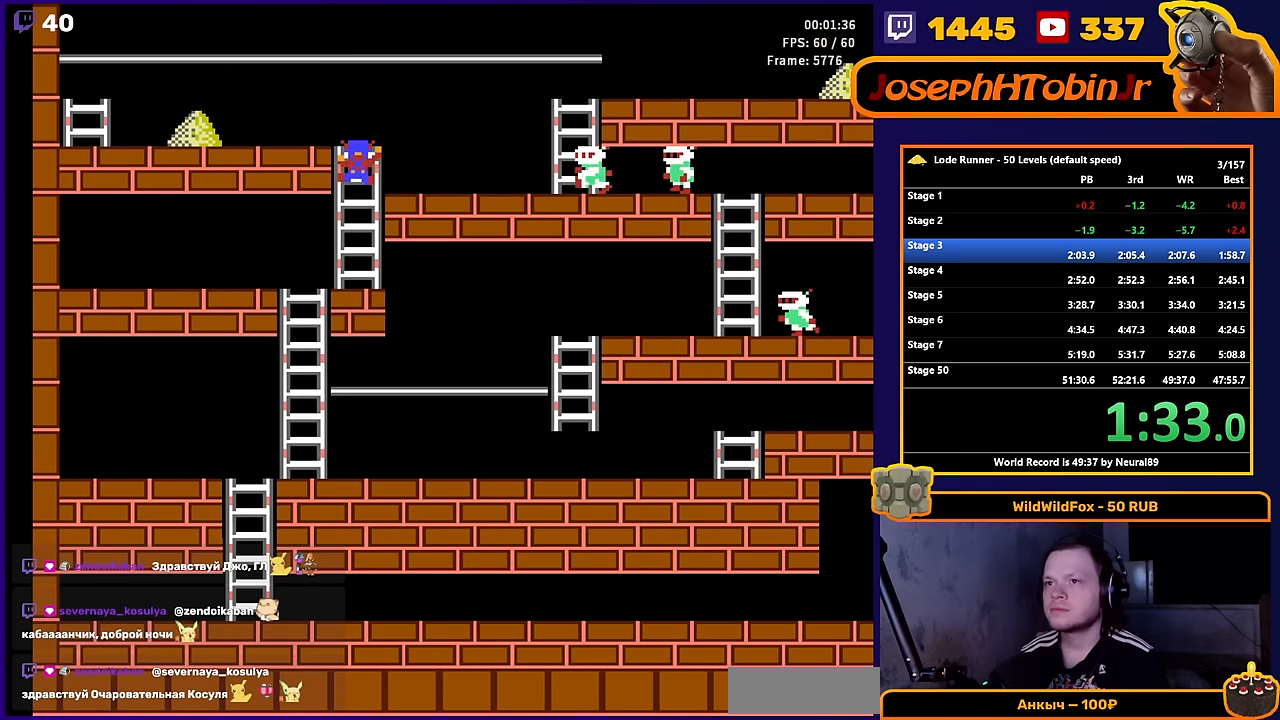
{"buttons": ["DPAD_LEFT"], "events": [[67, "DPAD_LEFT", "down"], [67, "DPAD_UP", "up"], [333, "DPAD_UP", "down"], [350, "DPAD_LEFT", "up"], [433, "DPAD_LEFT", "down"], [467, "DPAD_UP", "up"]]}
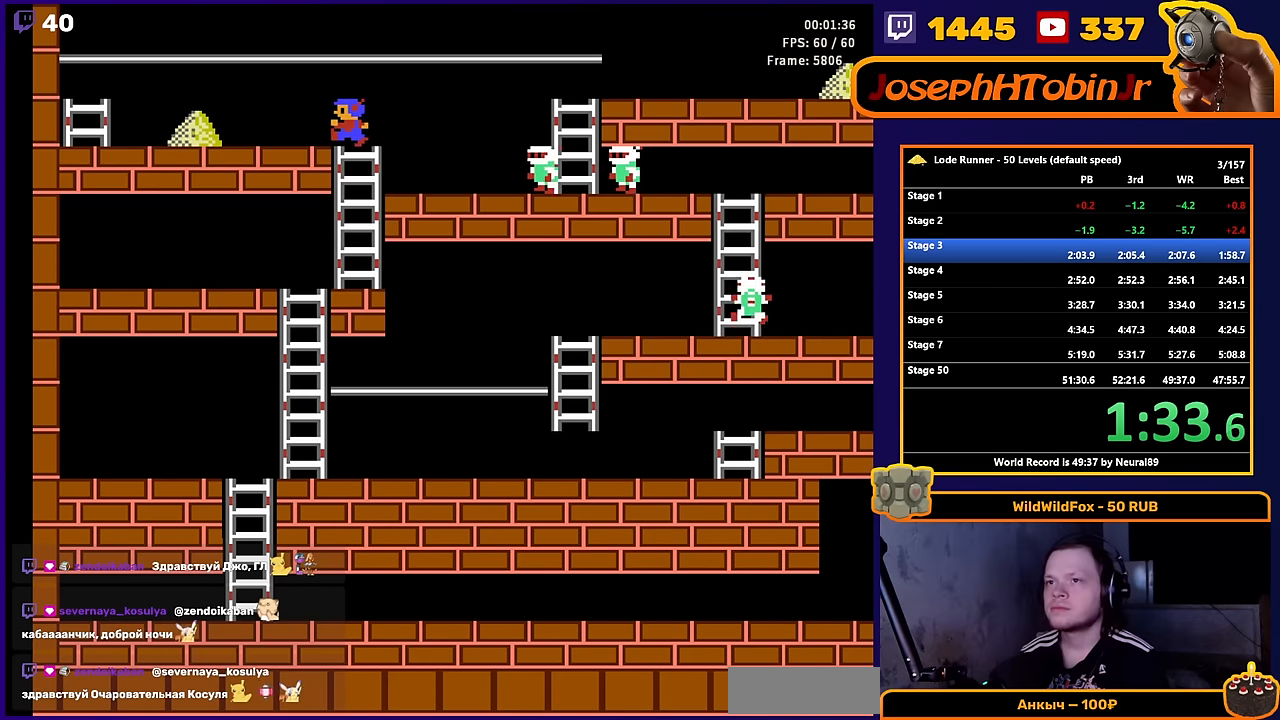
{"buttons": ["DPAD_LEFT"], "events": []}
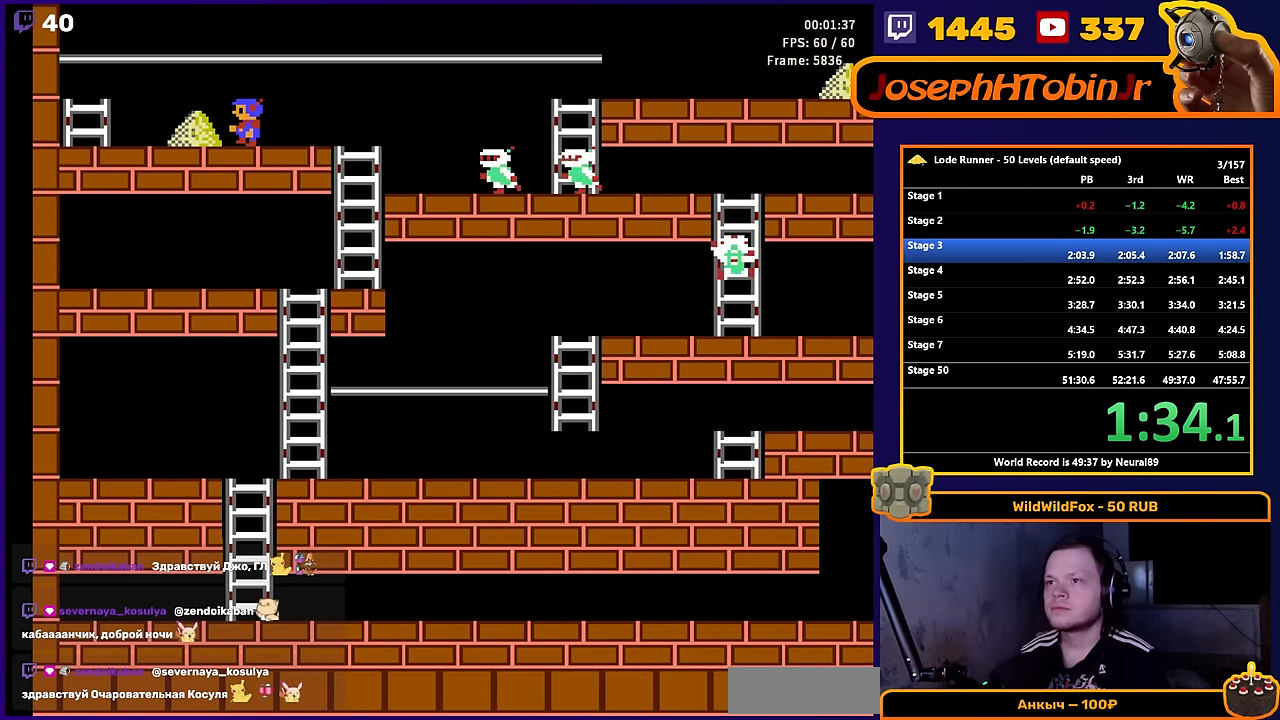
{"buttons": ["DPAD_LEFT"], "events": []}
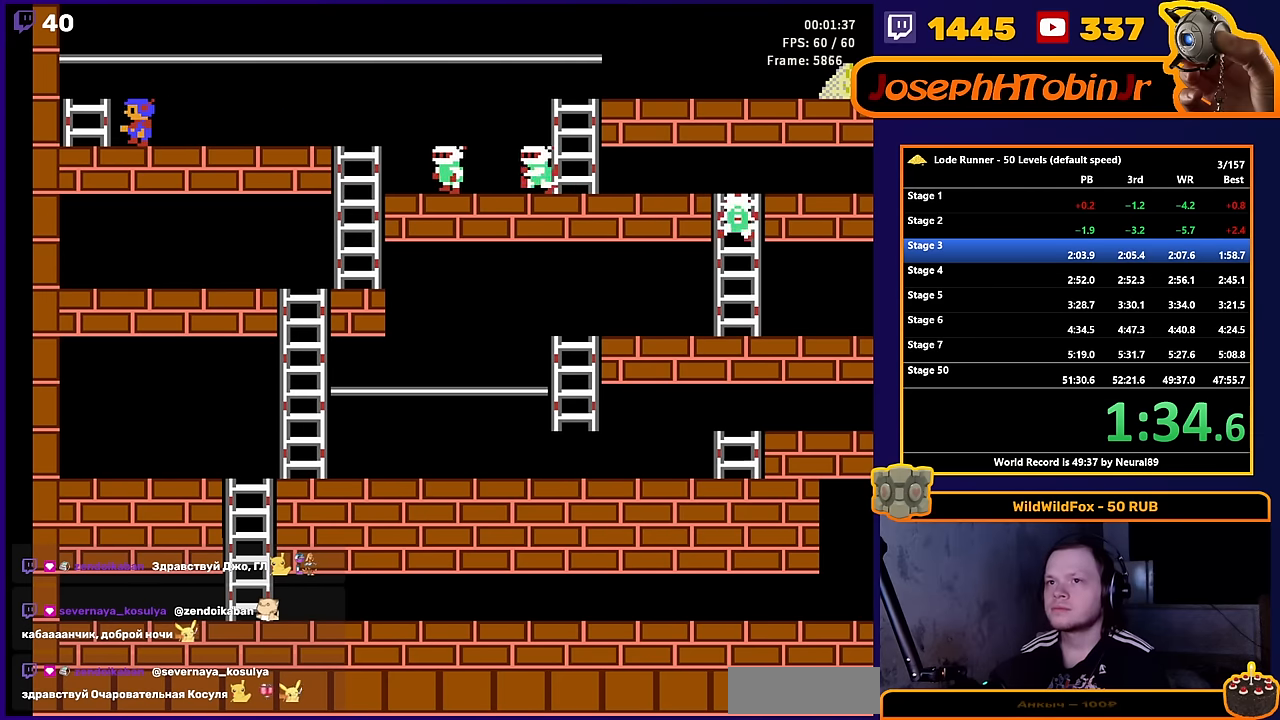
{"buttons": [], "events": [[333, "DPAD_LEFT", "up"]]}
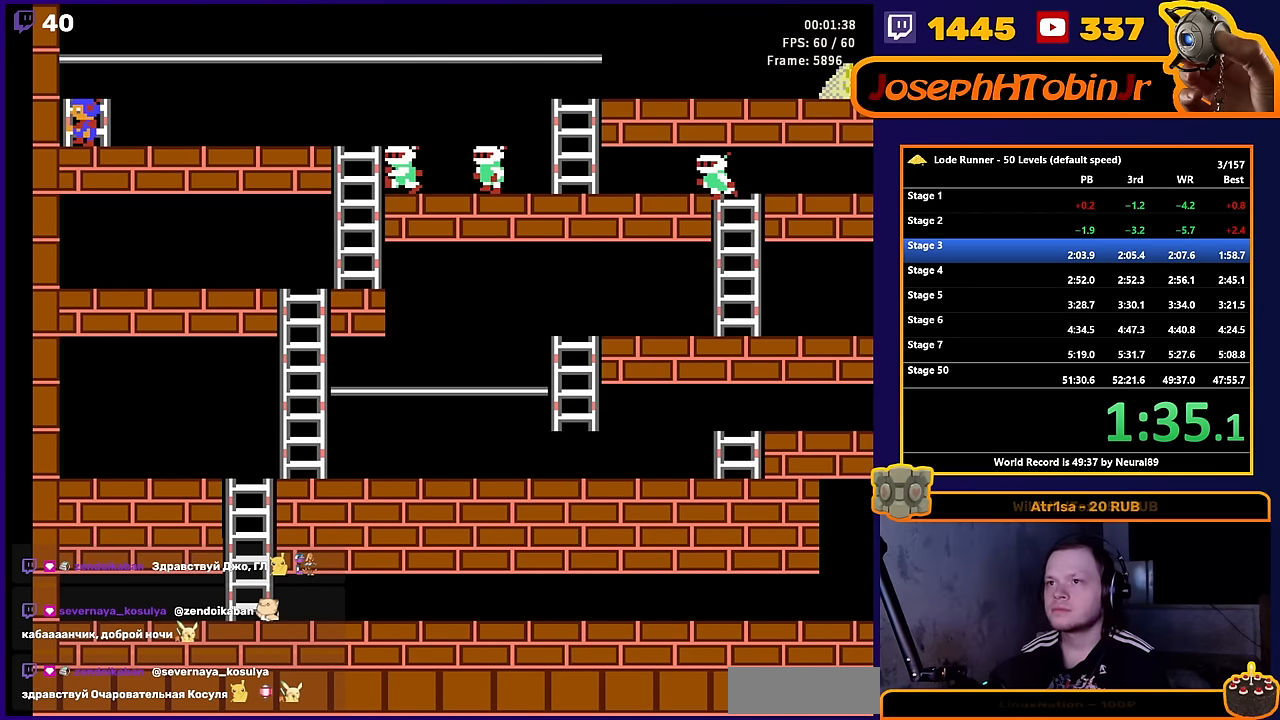
{"buttons": [], "events": []}
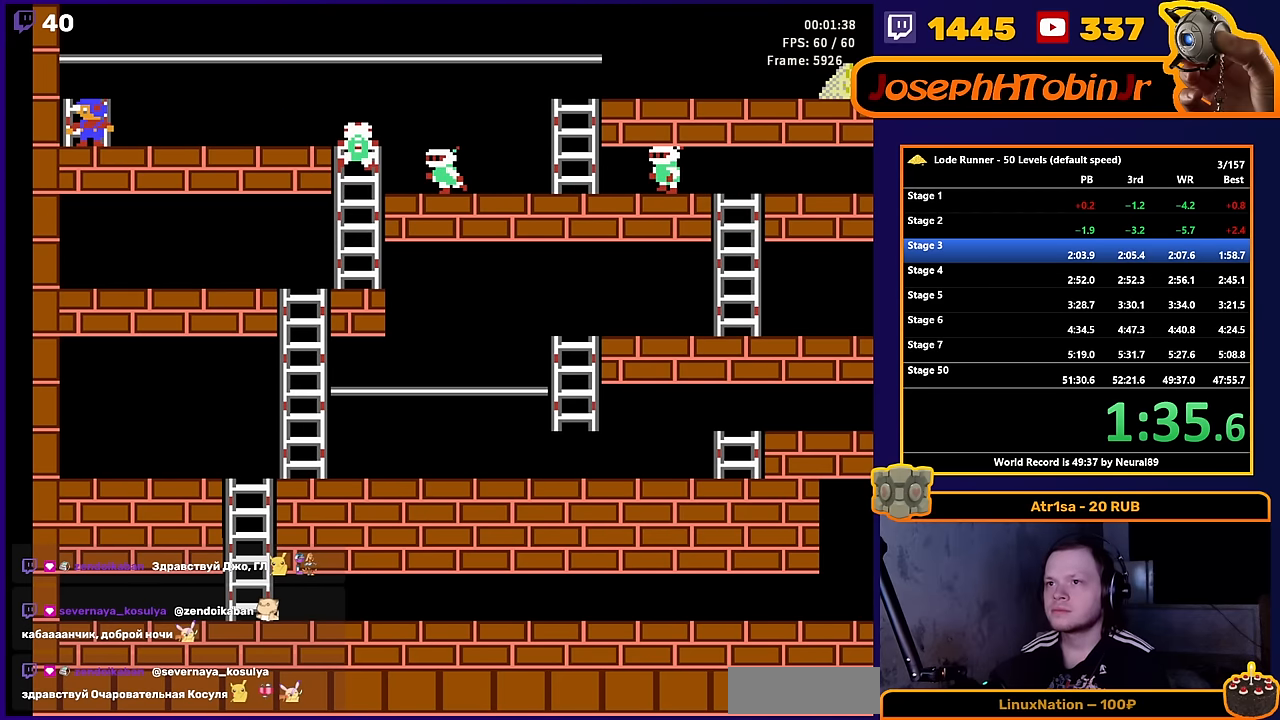
{"buttons": [], "events": []}
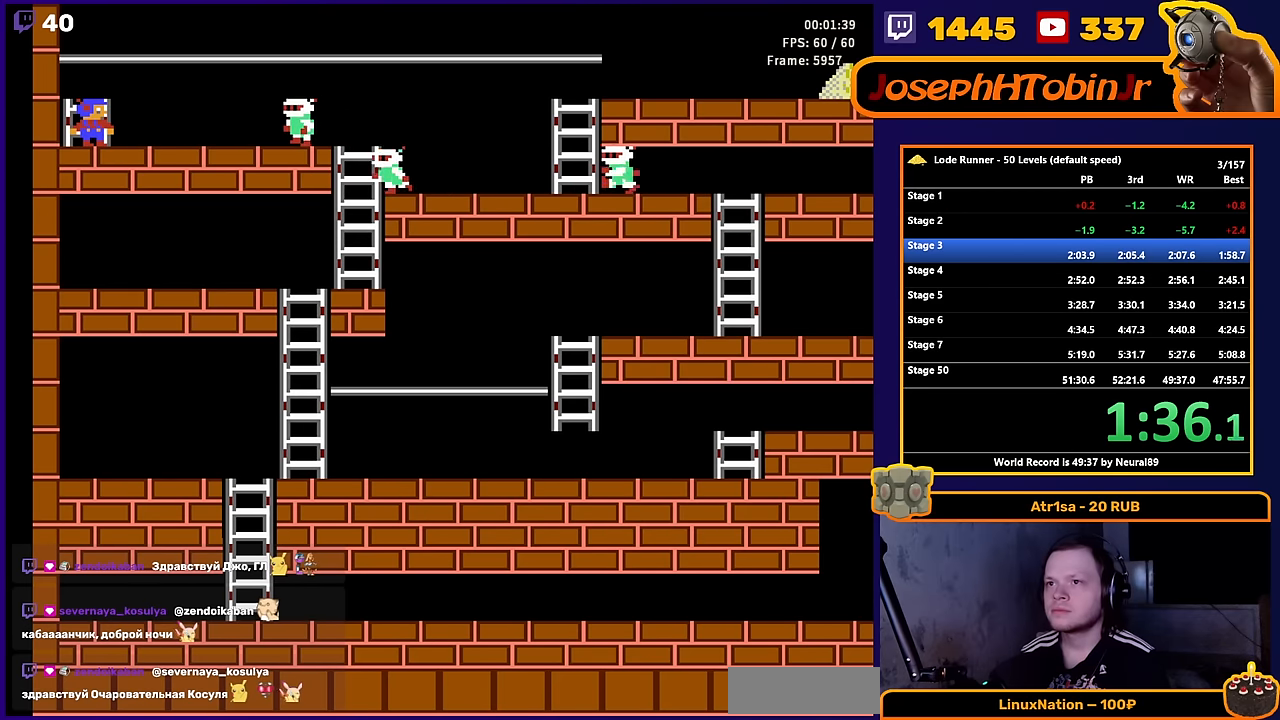
{"buttons": ["DPAD_UP"], "events": [[383, "DPAD_UP", "down"]]}
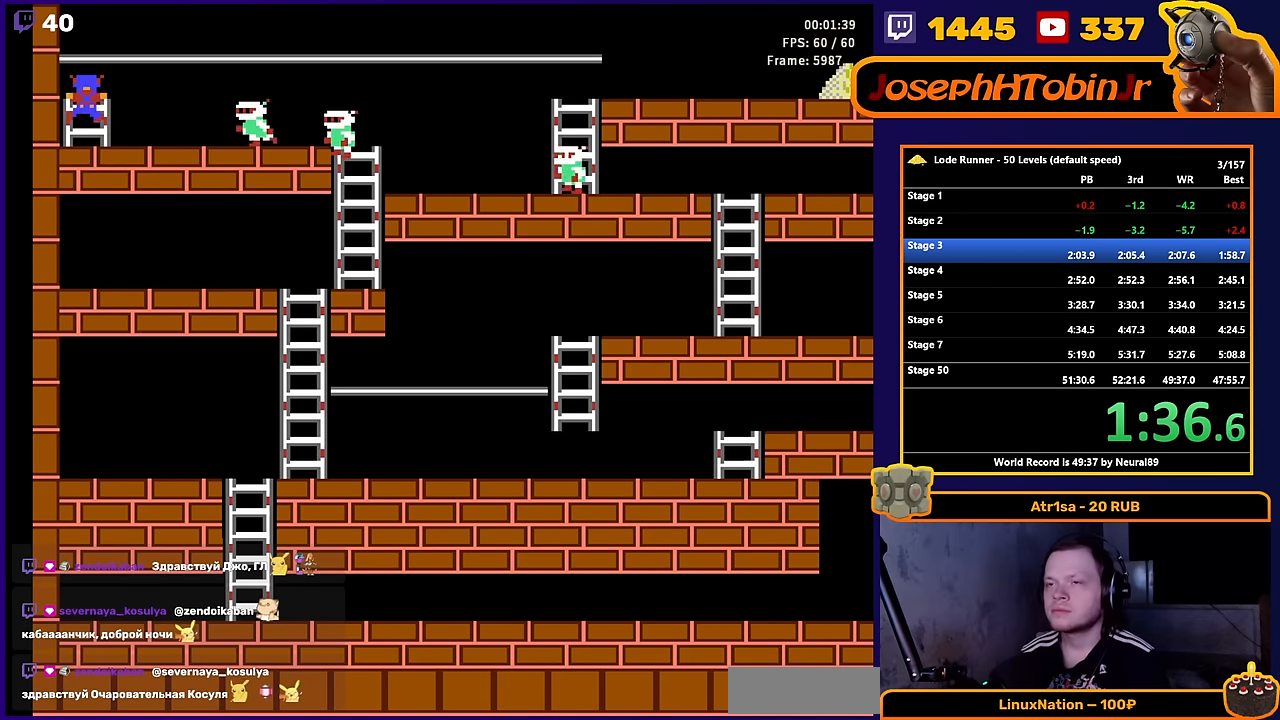
{"buttons": ["DPAD_RIGHT"], "events": [[50, "DPAD_RIGHT", "down"], [83, "DPAD_UP", "up"]]}
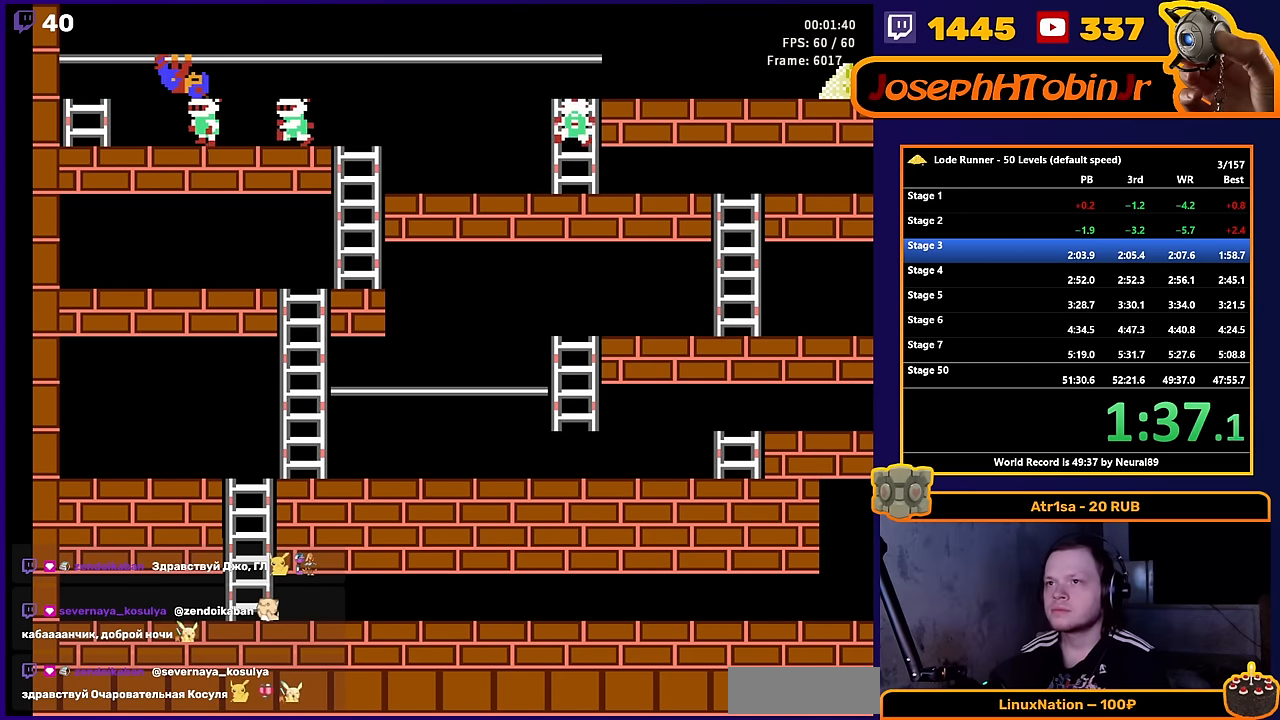
{"buttons": ["DPAD_RIGHT"], "events": []}
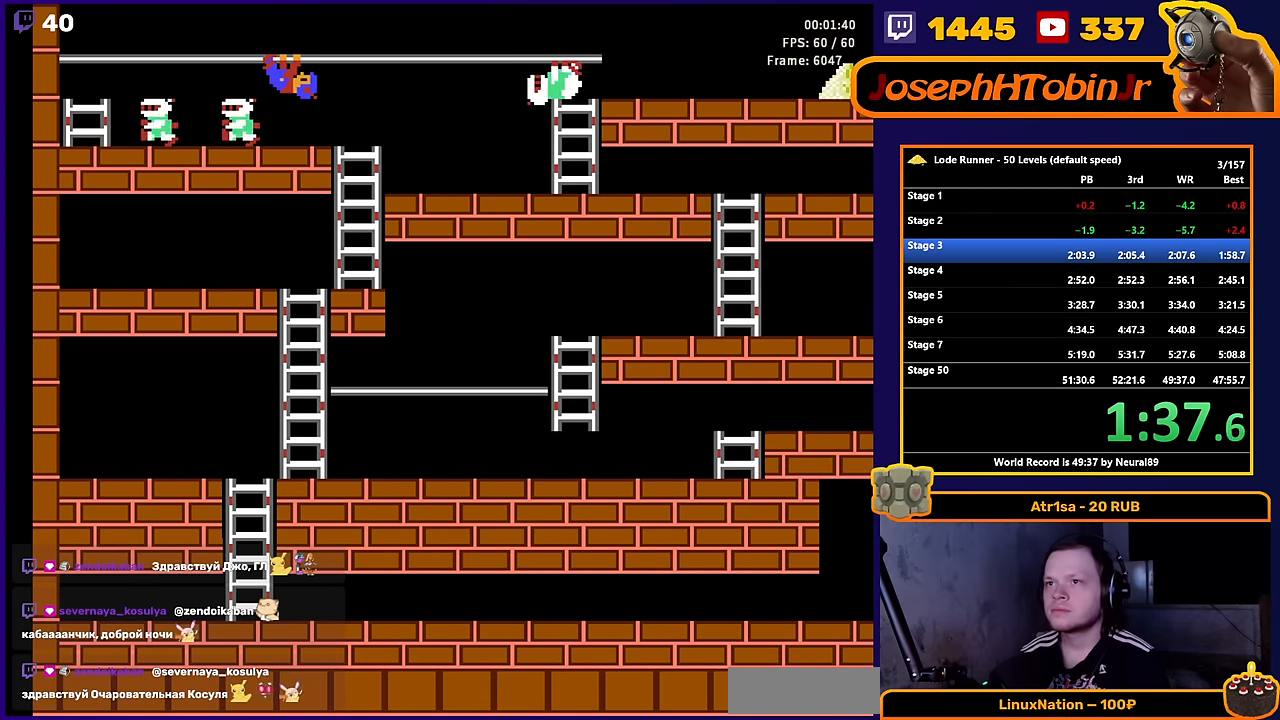
{"buttons": ["DPAD_DOWN"], "events": [[450, "DPAD_DOWN", "down"], [467, "DPAD_RIGHT", "up"]]}
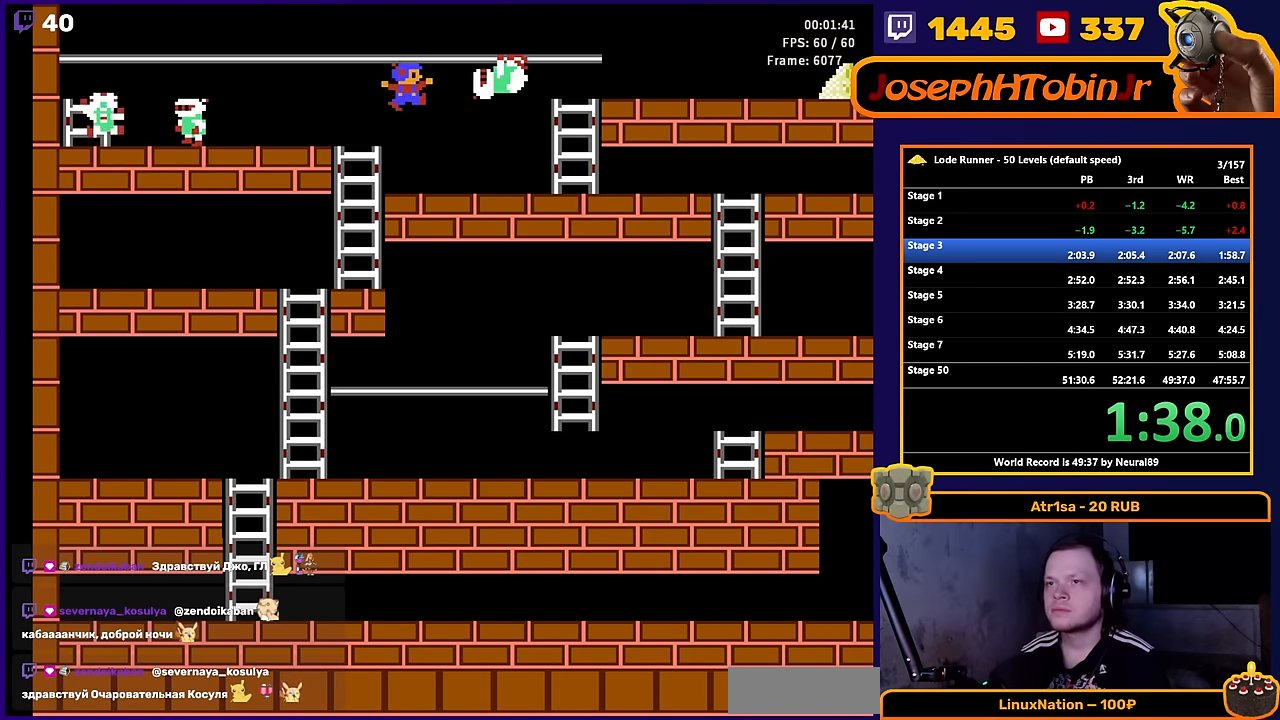
{"buttons": ["A"], "events": [[167, "DPAD_DOWN", "up"], [183, "A", "down"]]}
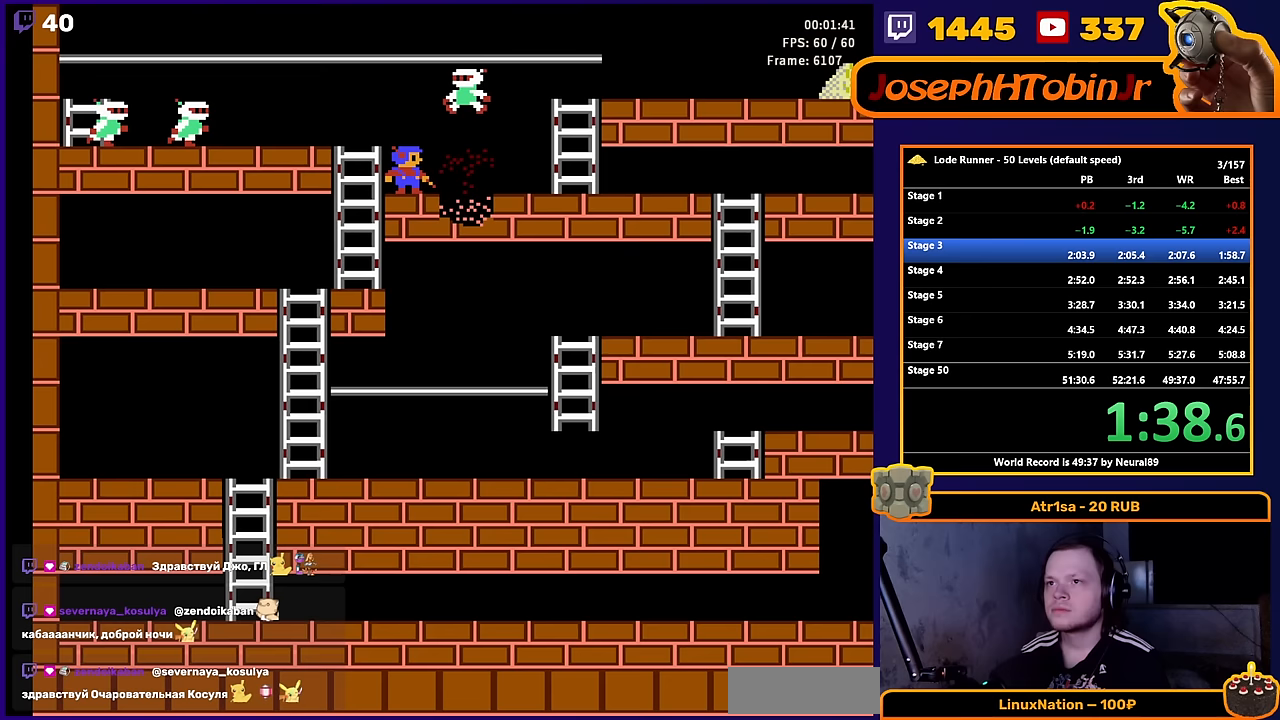
{"buttons": [], "events": [[83, "A", "up"]]}